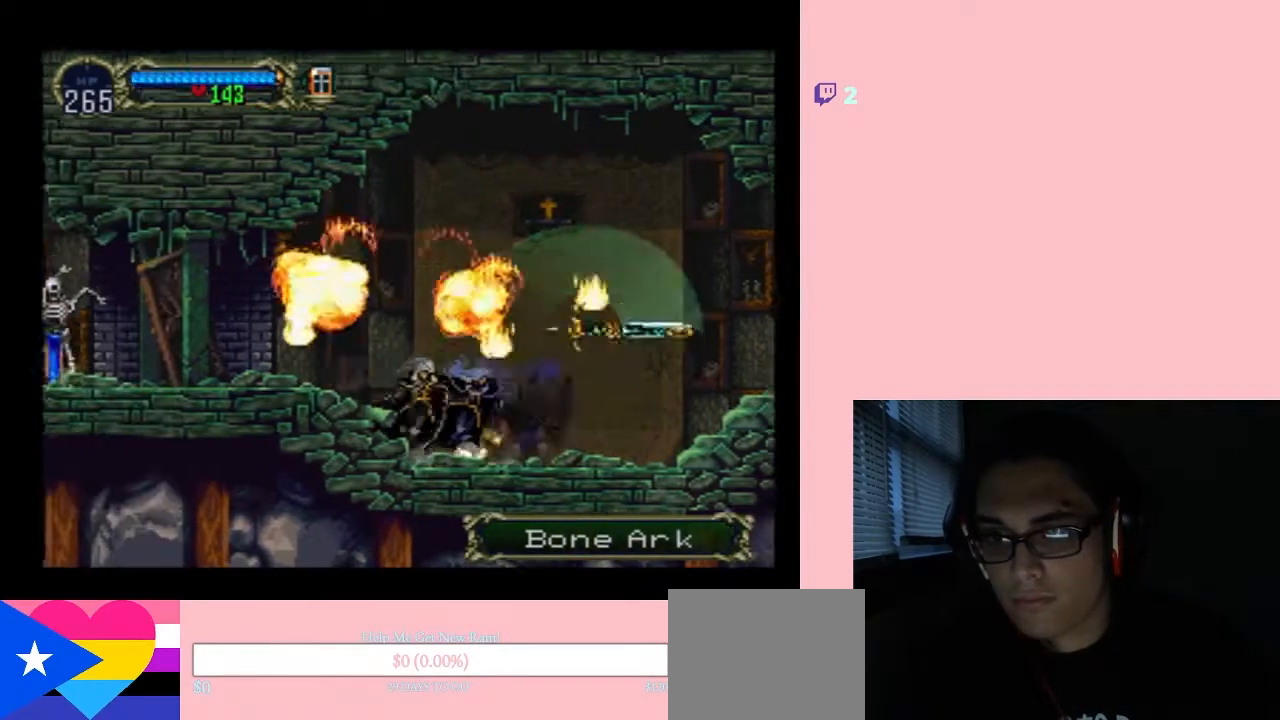
Gameplay with a controller (Nintendo layout); each line is a JSON object with the inputs held at the frame after it. "events" lists button and stick changes between this image and that frame as [ms after this image, input, new state], when the widget could be followed in between. Not read: L2 L3 R2 R3.
{"buttons": ["X"], "left_stick": "center", "right_stick": "center", "events": [[250, "X", "up"], [400, "X", "down"]]}
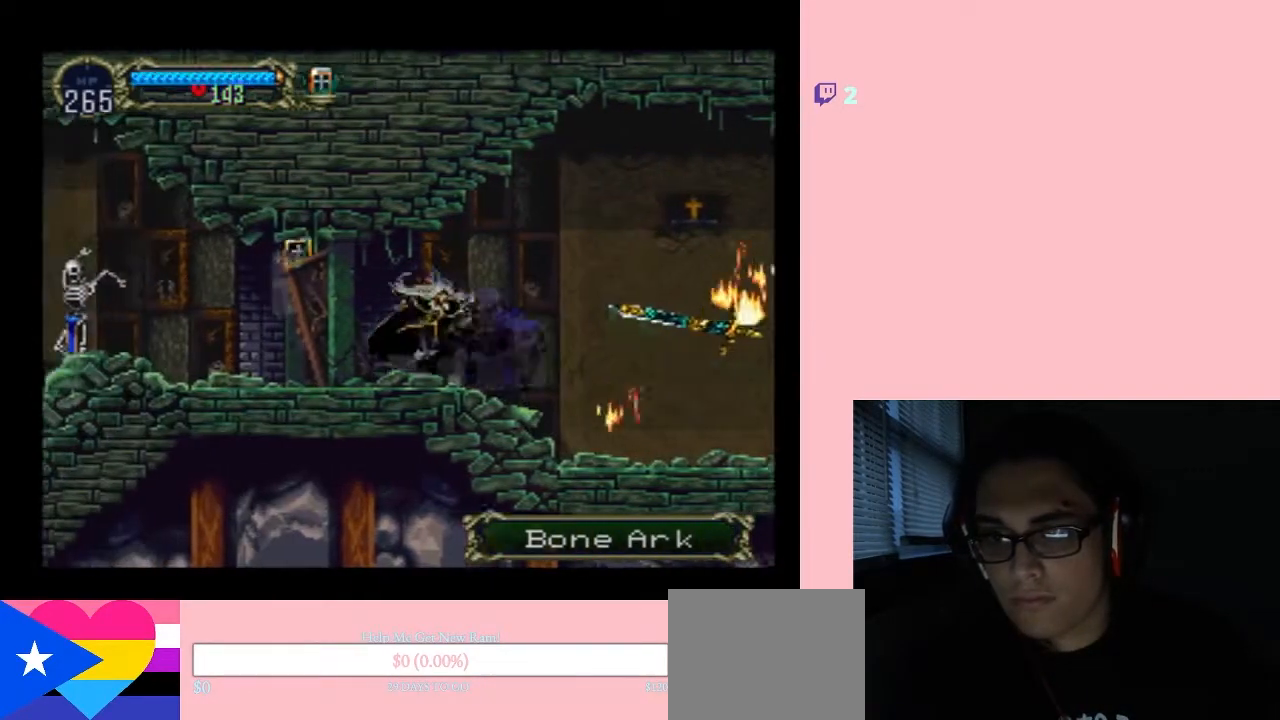
{"buttons": [], "left_stick": "center", "right_stick": "center", "events": [[417, "X", "up"]]}
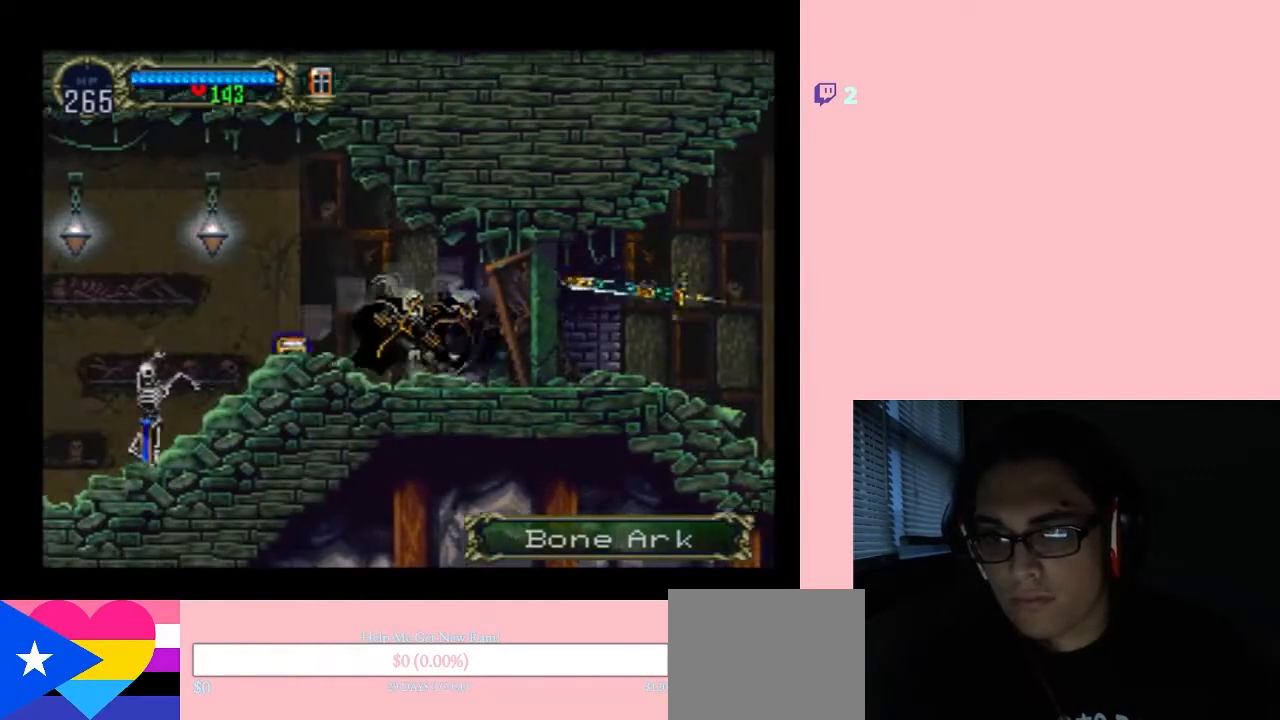
{"buttons": ["X"], "left_stick": "center", "right_stick": "center", "events": [[33, "X", "down"]]}
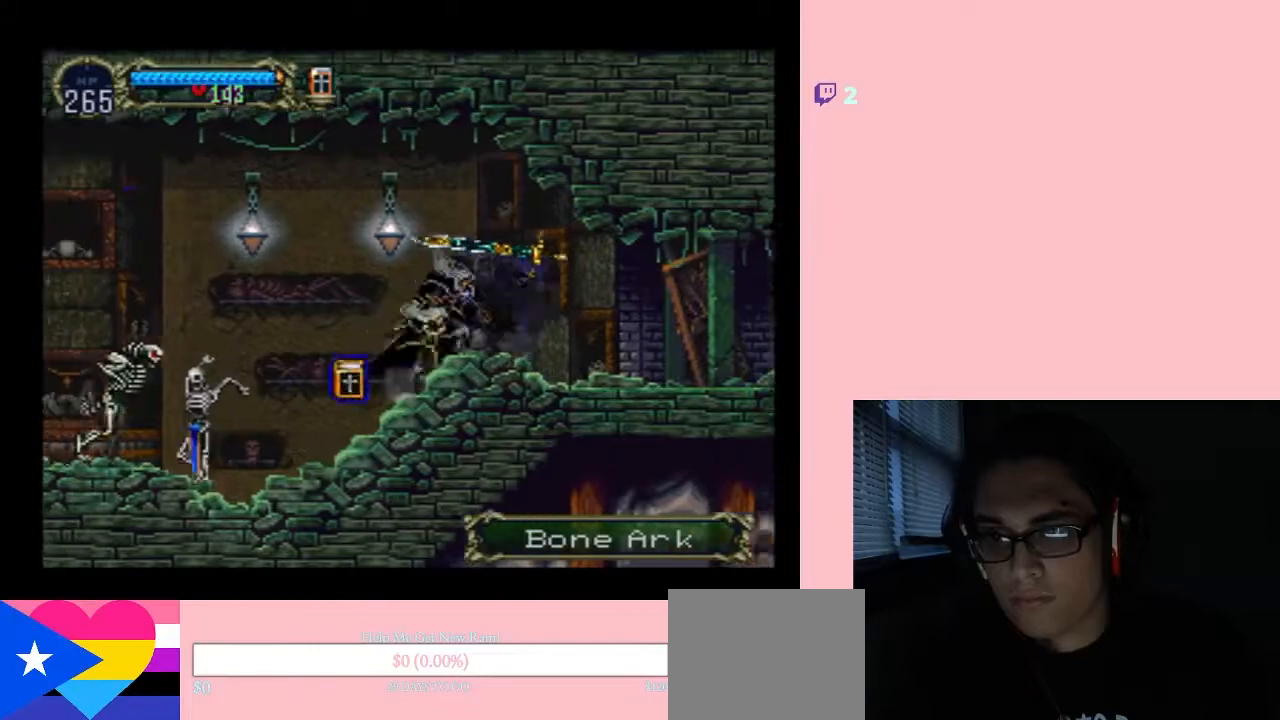
{"buttons": ["X"], "left_stick": "center", "right_stick": "center", "events": [[350, "X", "up"], [467, "X", "down"]]}
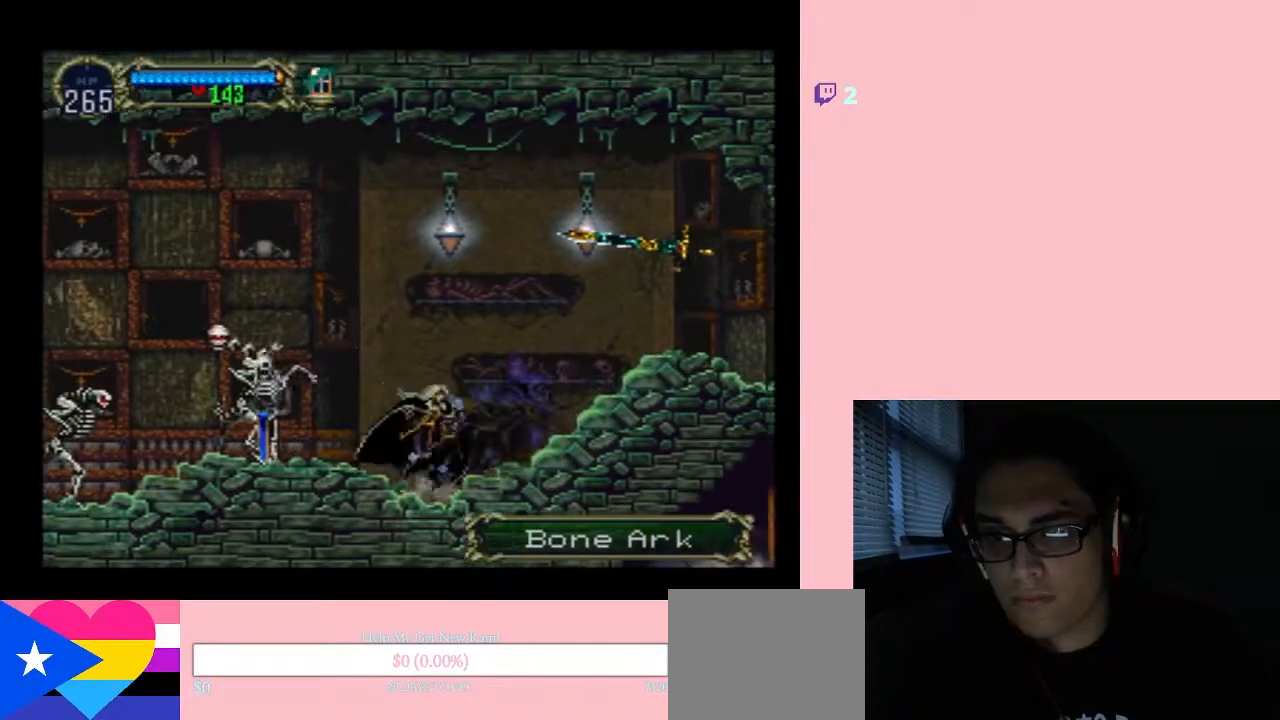
{"buttons": ["Y", "DPAD_LEFT"], "left_stick": "center", "right_stick": "center", "events": [[133, "X", "up"], [317, "DPAD_LEFT", "down"], [367, "Y", "down"]]}
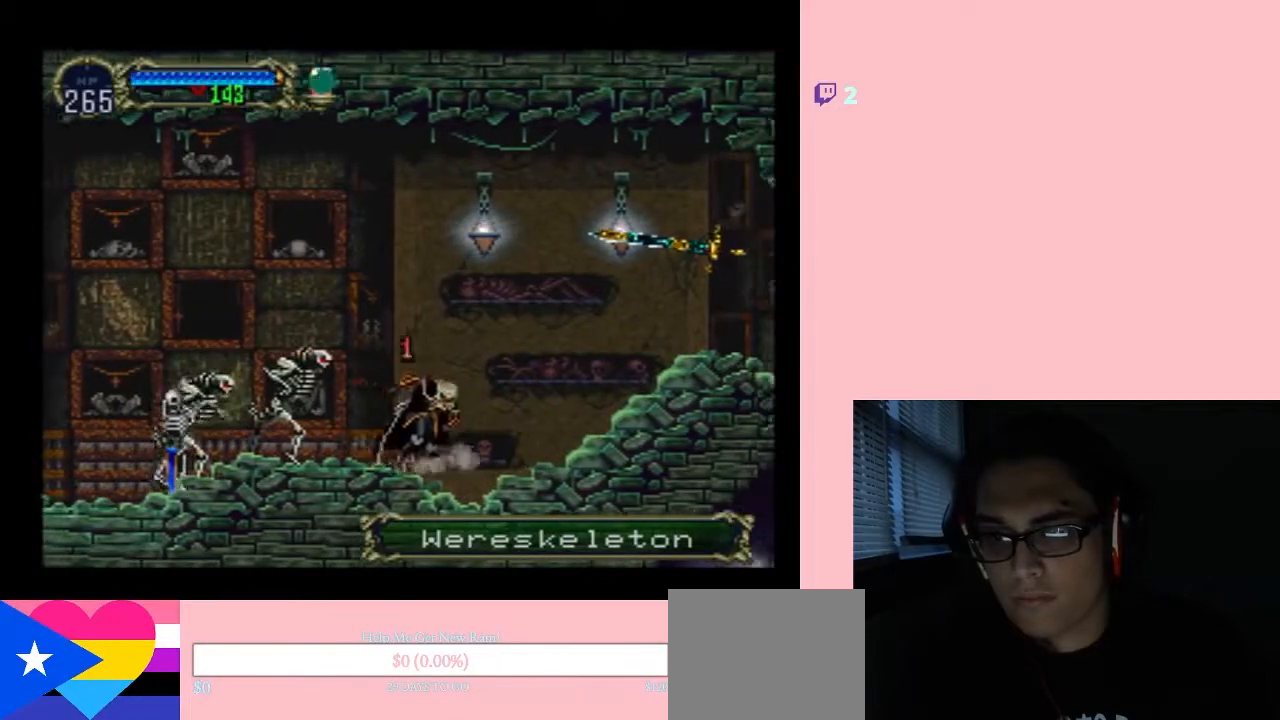
{"buttons": ["Y", "DPAD_LEFT"], "left_stick": "center", "right_stick": "center", "events": []}
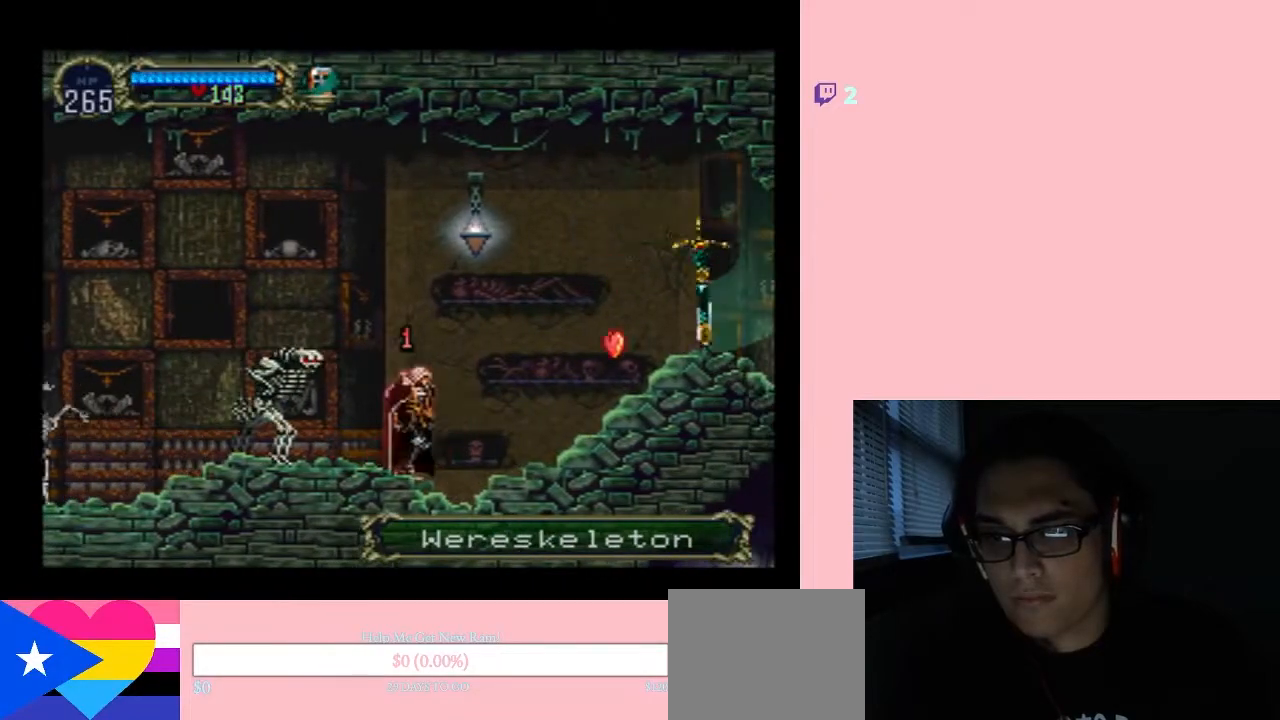
{"buttons": ["DPAD_LEFT"], "left_stick": "center", "right_stick": "center", "events": [[433, "Y", "up"]]}
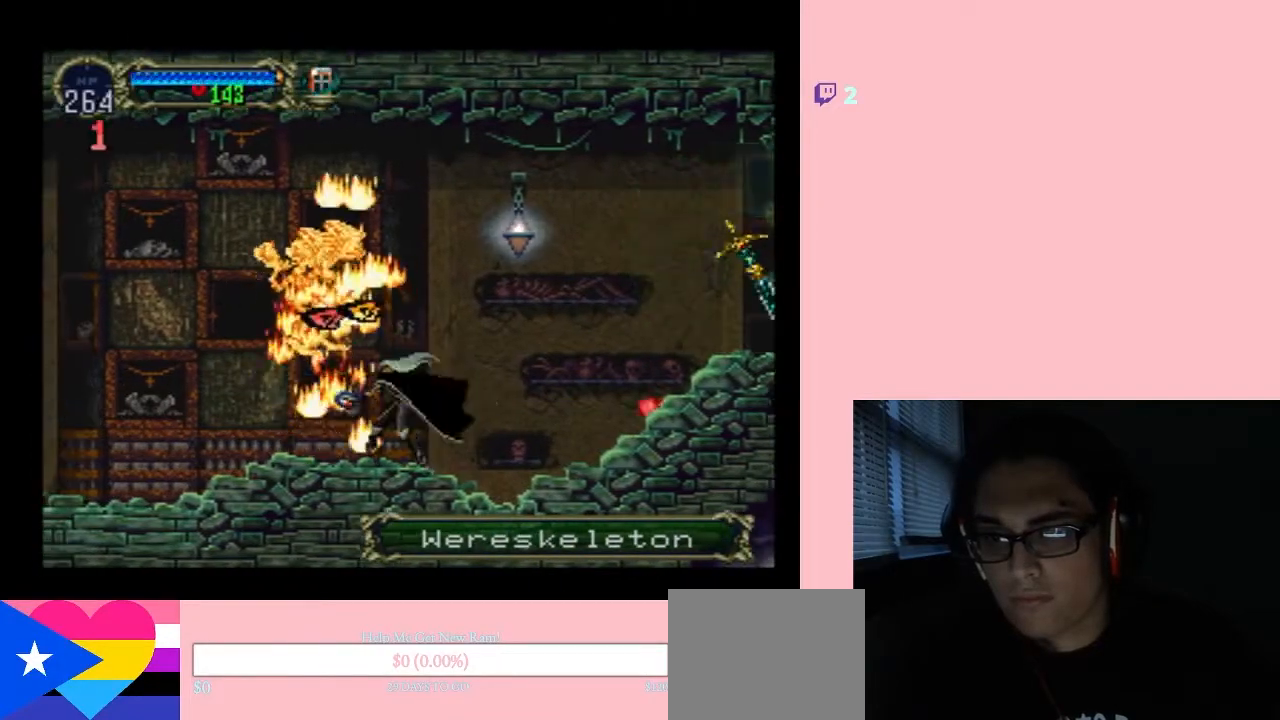
{"buttons": [], "left_stick": "center", "right_stick": "center"}
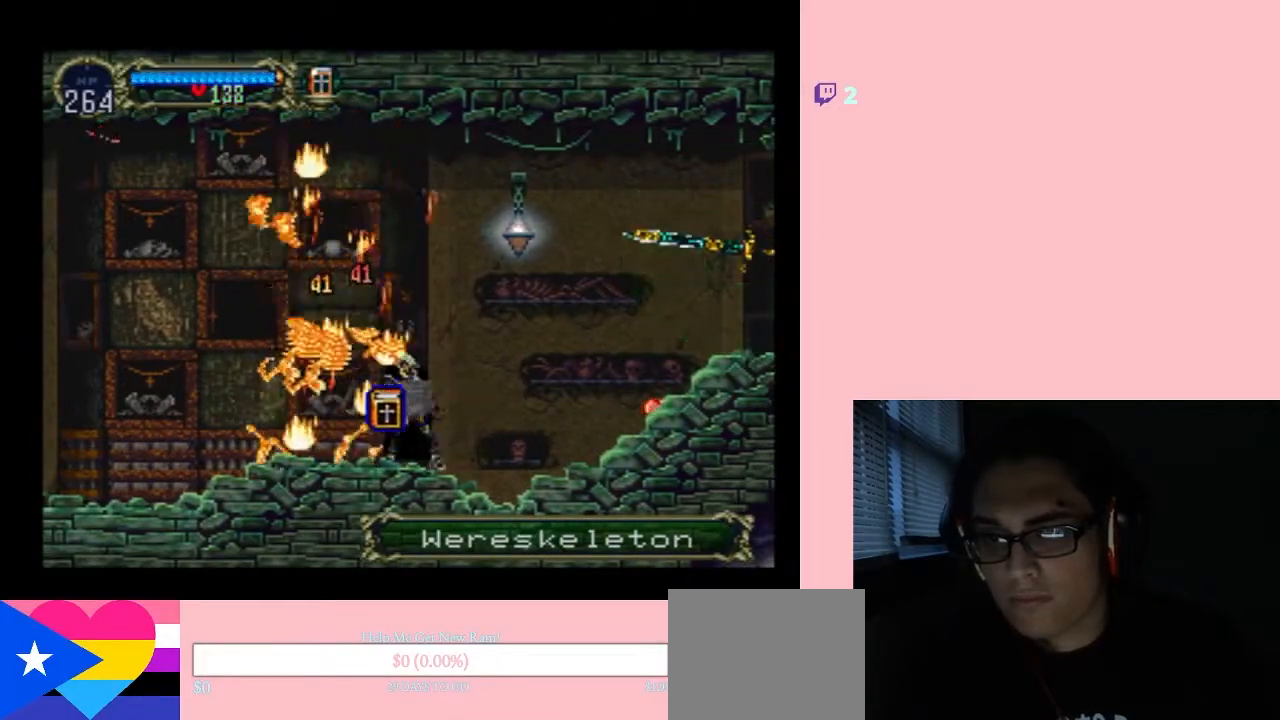
{"buttons": ["B", "DPAD_RIGHT"], "left_stick": "center", "right_stick": "center", "events": [[183, "B", "down"], [183, "DPAD_RIGHT", "down"]]}
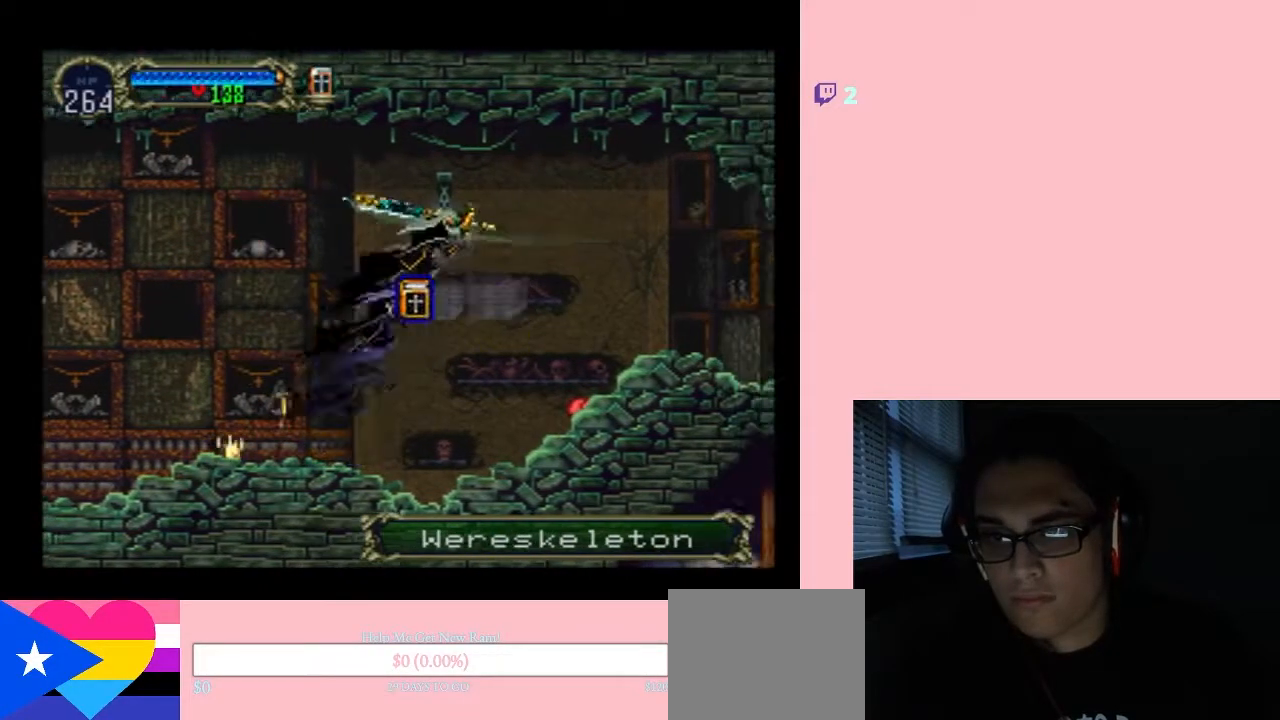
{"buttons": ["DPAD_RIGHT"], "left_stick": "center", "right_stick": "center", "events": [[100, "B", "up"]]}
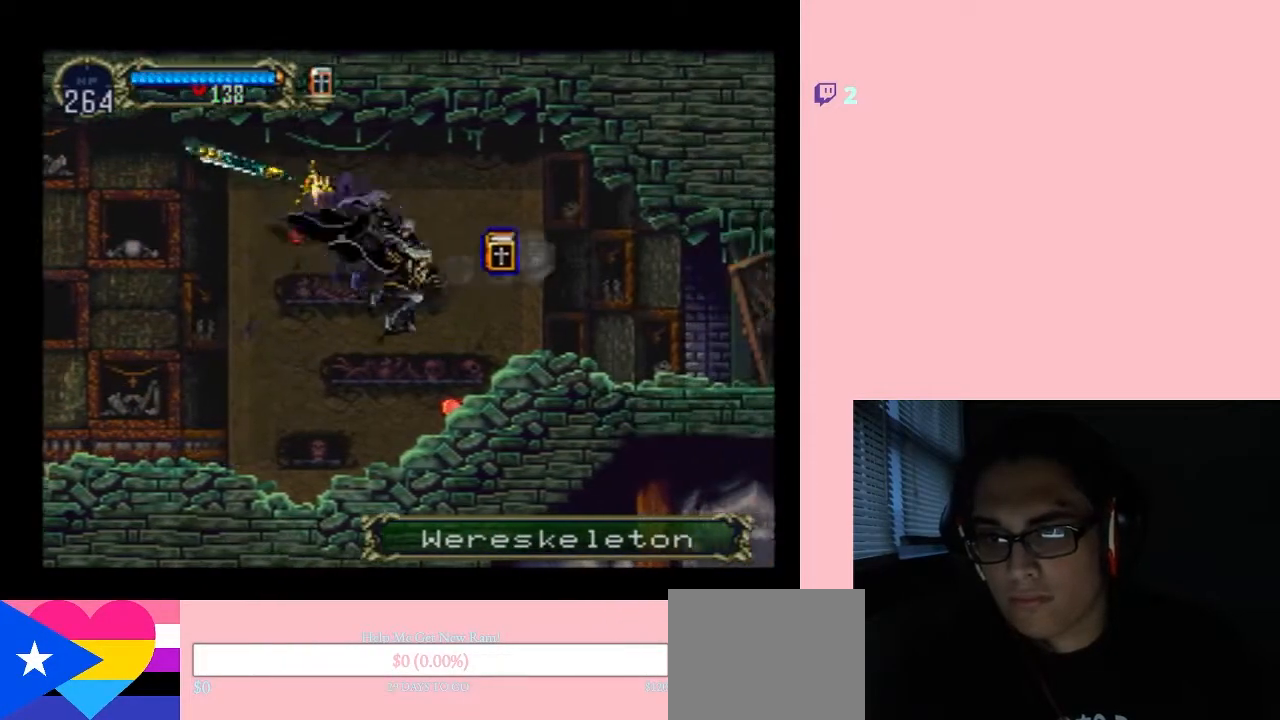
{"buttons": ["DPAD_RIGHT"], "left_stick": "center", "right_stick": "center", "events": [[100, "DPAD_LEFT", "down"], [467, "DPAD_LEFT", "up"], [467, "DPAD_UP", "down"], [500, "DPAD_UP", "up"]]}
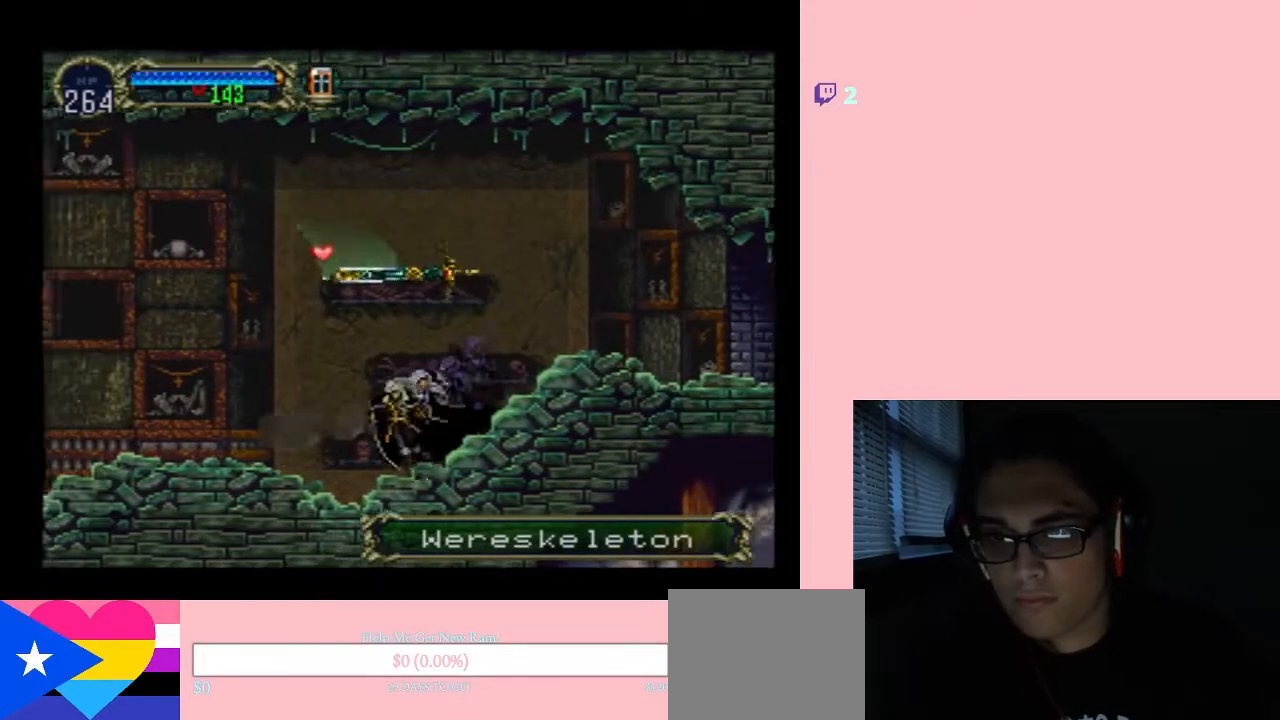
{"buttons": [], "left_stick": "center", "right_stick": "center", "events": [[67, "X", "down"], [267, "DPAD_RIGHT", "up"], [500, "X", "up"]]}
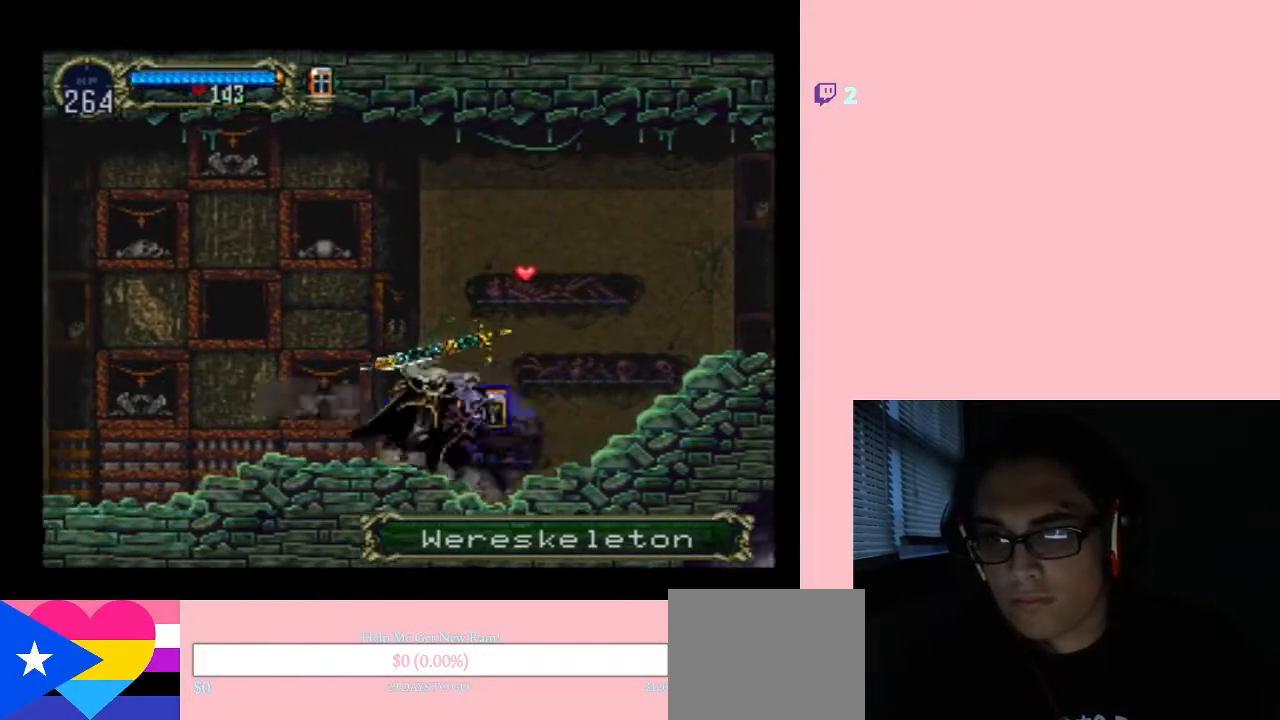
{"buttons": ["X"], "left_stick": "center", "right_stick": "center", "events": [[183, "X", "down"], [333, "X", "up"], [500, "X", "down"]]}
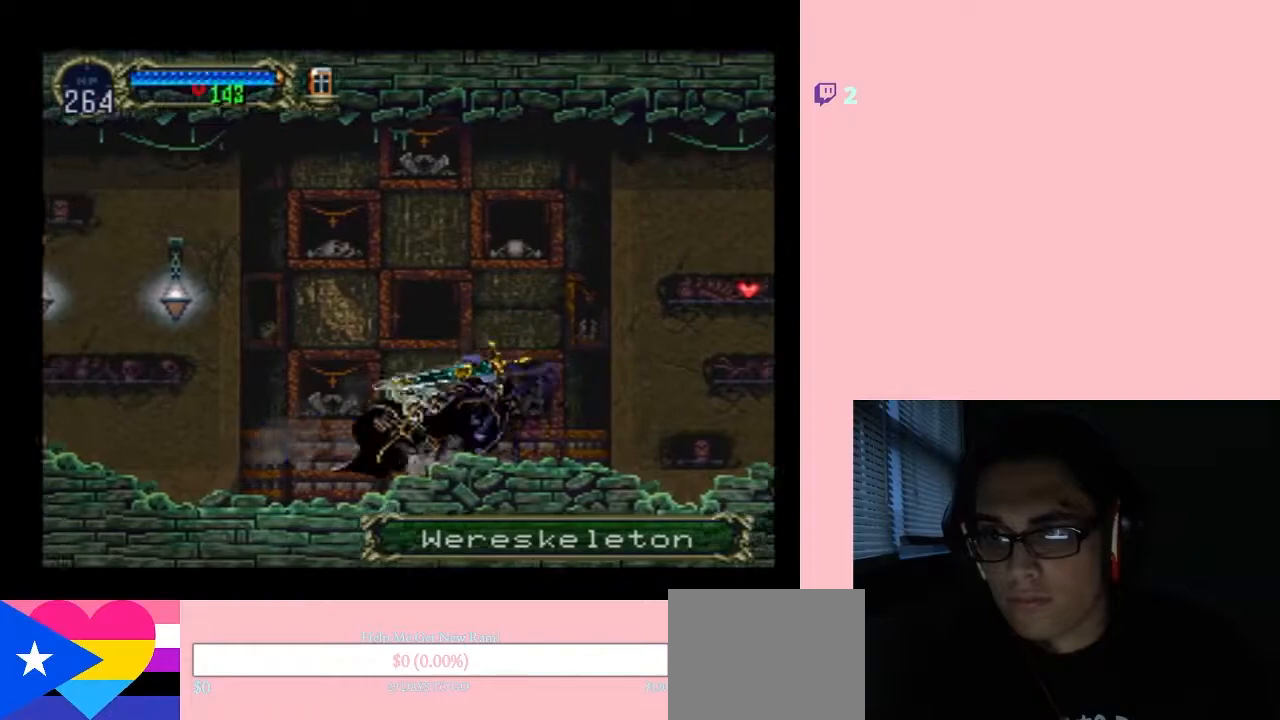
{"buttons": [], "left_stick": "center", "right_stick": "center", "events": [[167, "X", "up"], [350, "X", "down"], [467, "X", "up"]]}
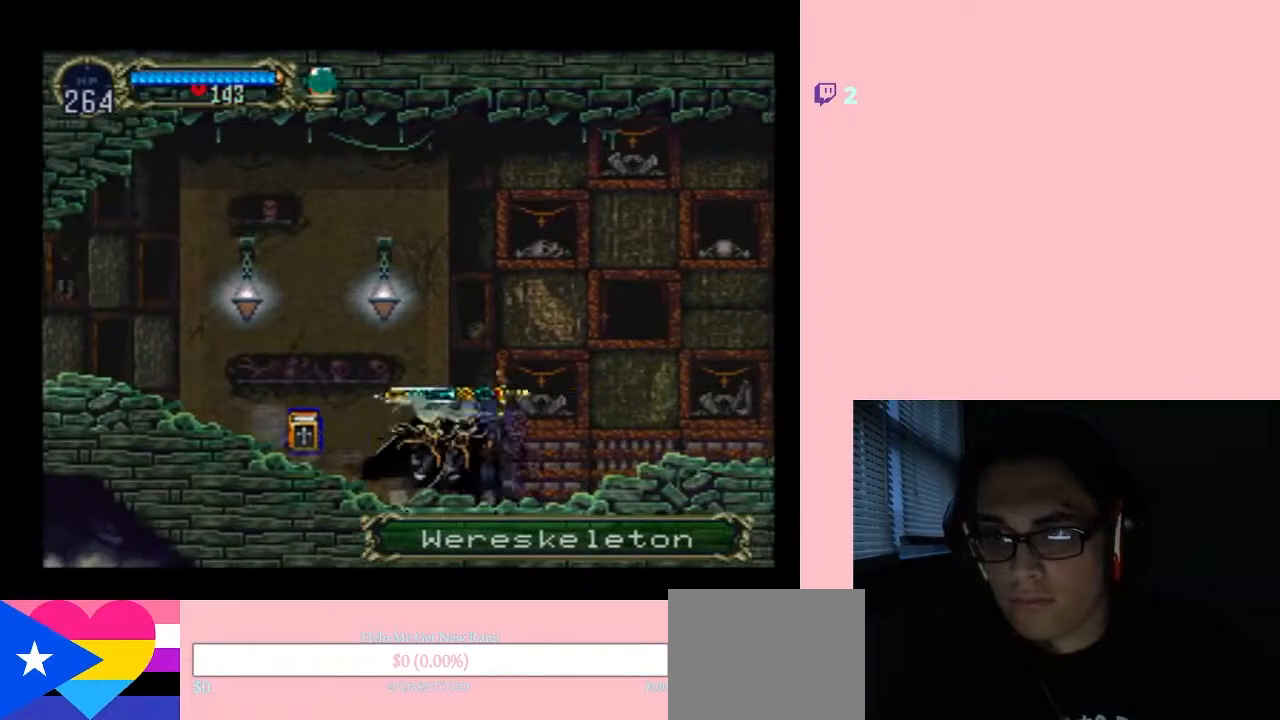
{"buttons": ["DPAD_LEFT"], "left_stick": "center", "right_stick": "center", "events": [[67, "B", "down"], [133, "Y", "down"], [250, "DPAD_LEFT", "down"], [400, "Y", "up"], [467, "B", "up"]]}
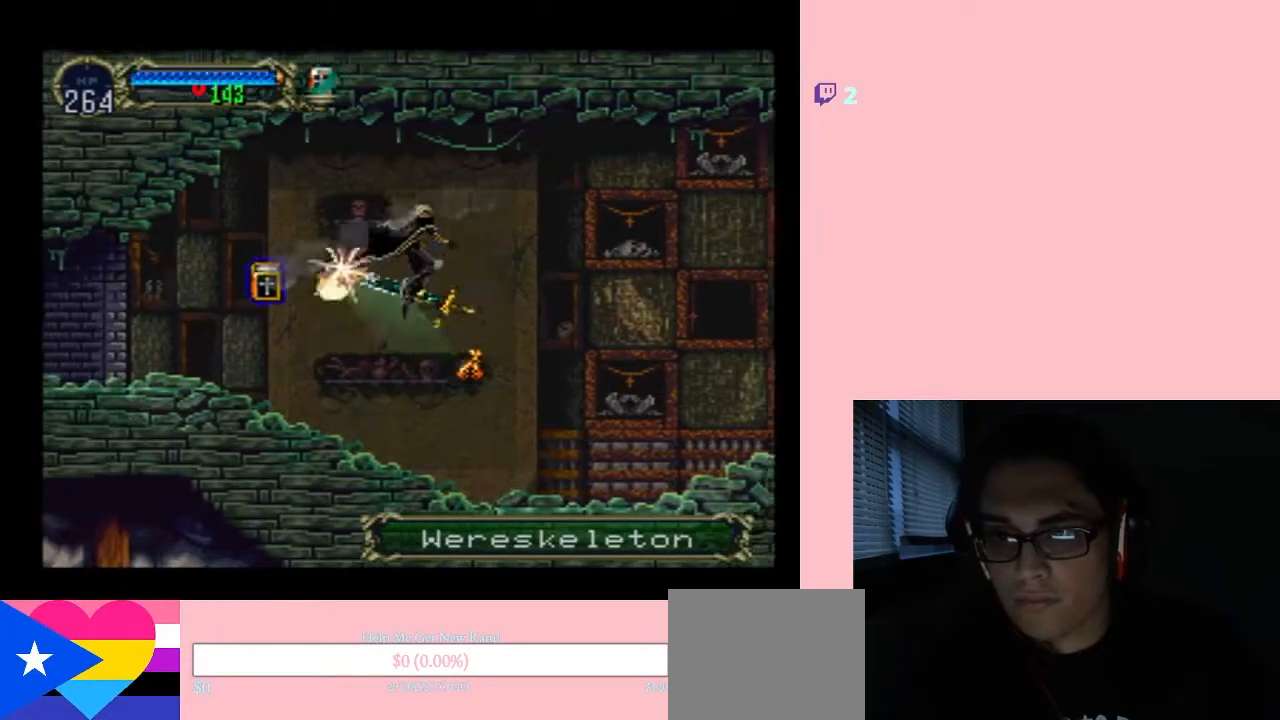
{"buttons": ["DPAD_RIGHT"], "left_stick": "center", "right_stick": "center", "events": [[283, "Y", "down"], [400, "DPAD_LEFT", "up"], [433, "Y", "up"], [467, "DPAD_RIGHT", "down"]]}
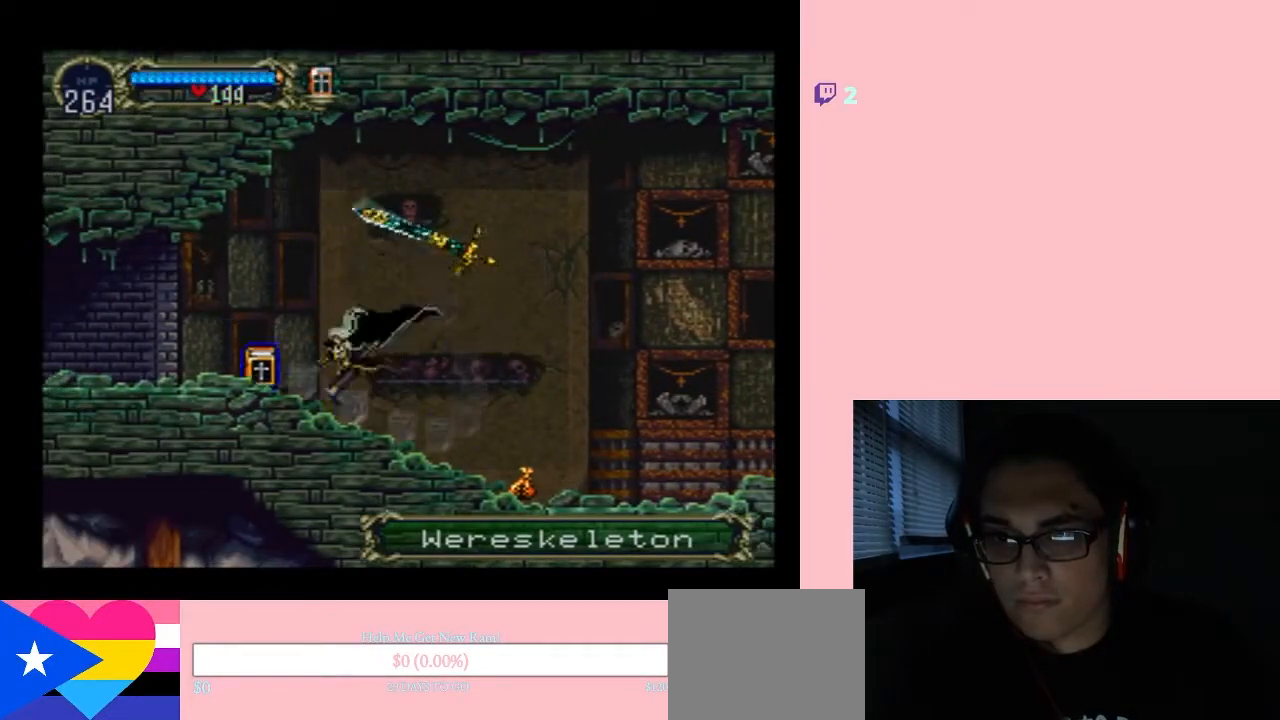
{"buttons": ["DPAD_RIGHT"], "left_stick": "center", "right_stick": "center", "events": []}
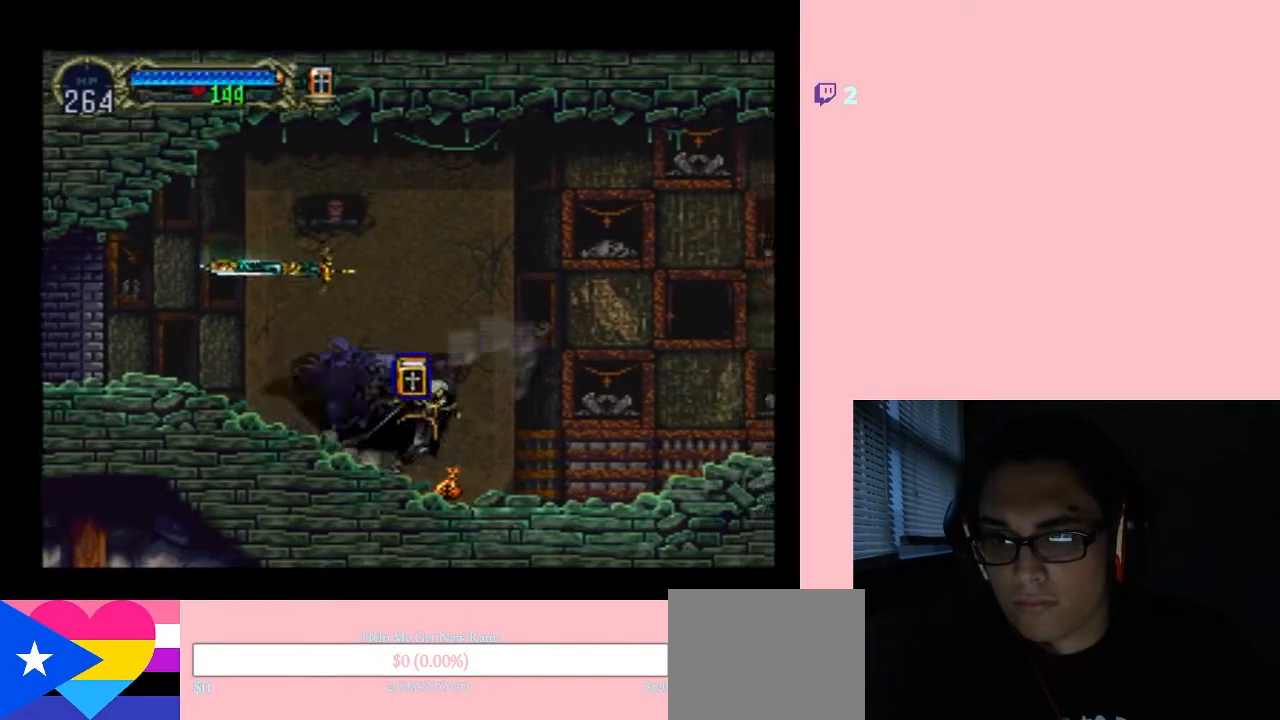
{"buttons": [], "left_stick": "center", "right_stick": "center"}
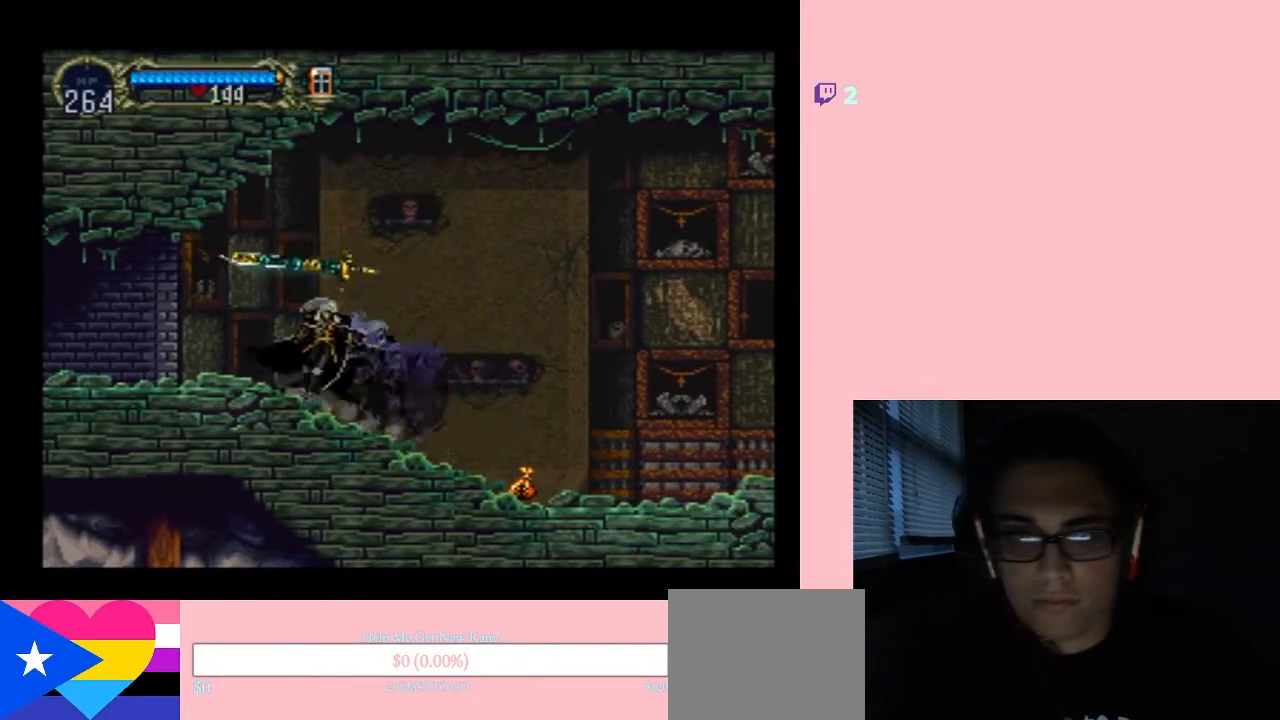
{"buttons": [], "left_stick": "center", "right_stick": "center", "events": [[100, "DPAD_RIGHT", "down"], [117, "DPAD_RIGHT", "up"], [183, "DPAD_LEFT", "down"], [317, "X", "down"], [333, "DPAD_LEFT", "up"], [483, "X", "up"]]}
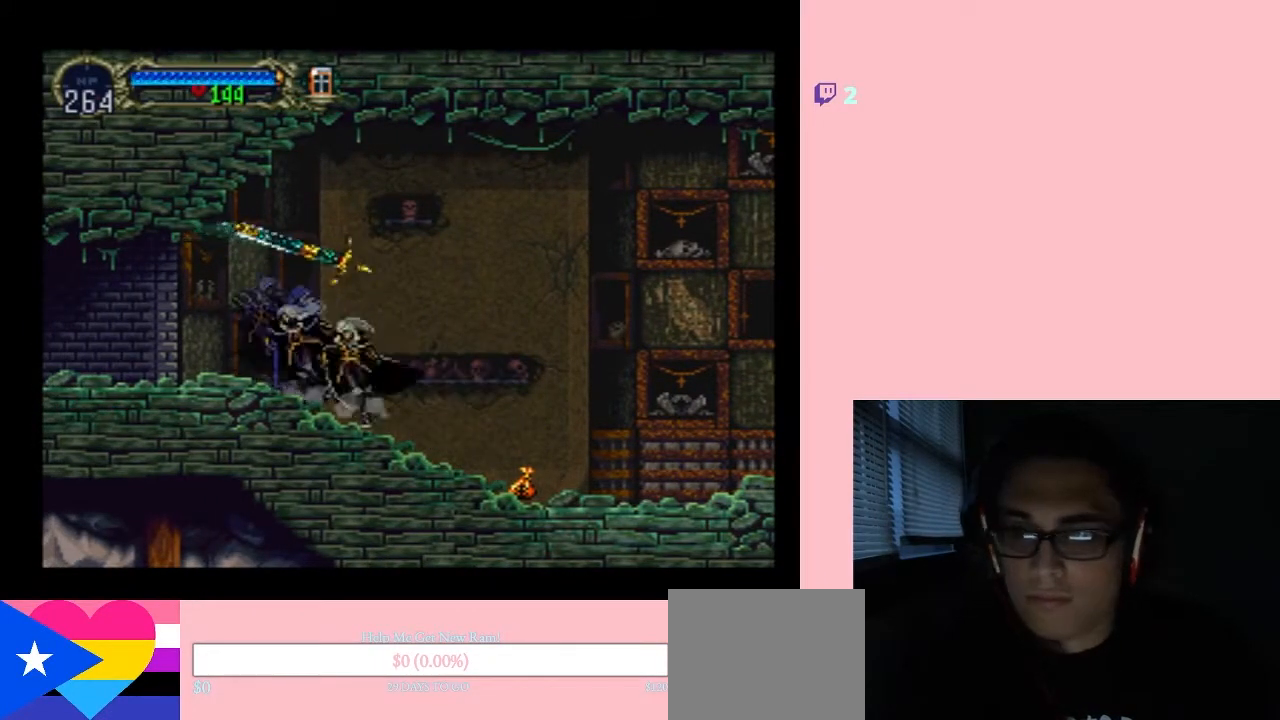
{"buttons": ["X", "DPAD_RIGHT"], "left_stick": "center", "right_stick": "center", "events": [[133, "X", "down"], [317, "X", "up"], [417, "DPAD_RIGHT", "down"], [500, "X", "down"]]}
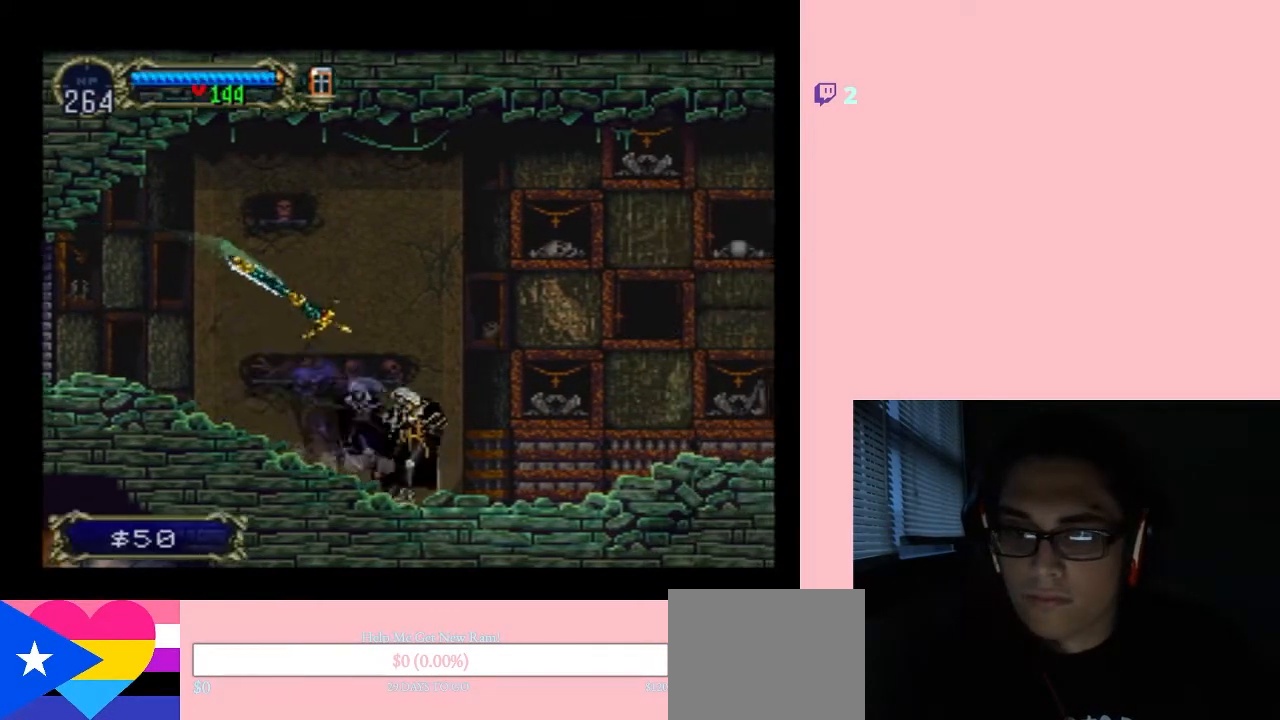
{"buttons": [], "left_stick": "center", "right_stick": "center", "events": [[67, "DPAD_RIGHT", "up"], [183, "X", "up"], [367, "X", "down"], [500, "X", "up"]]}